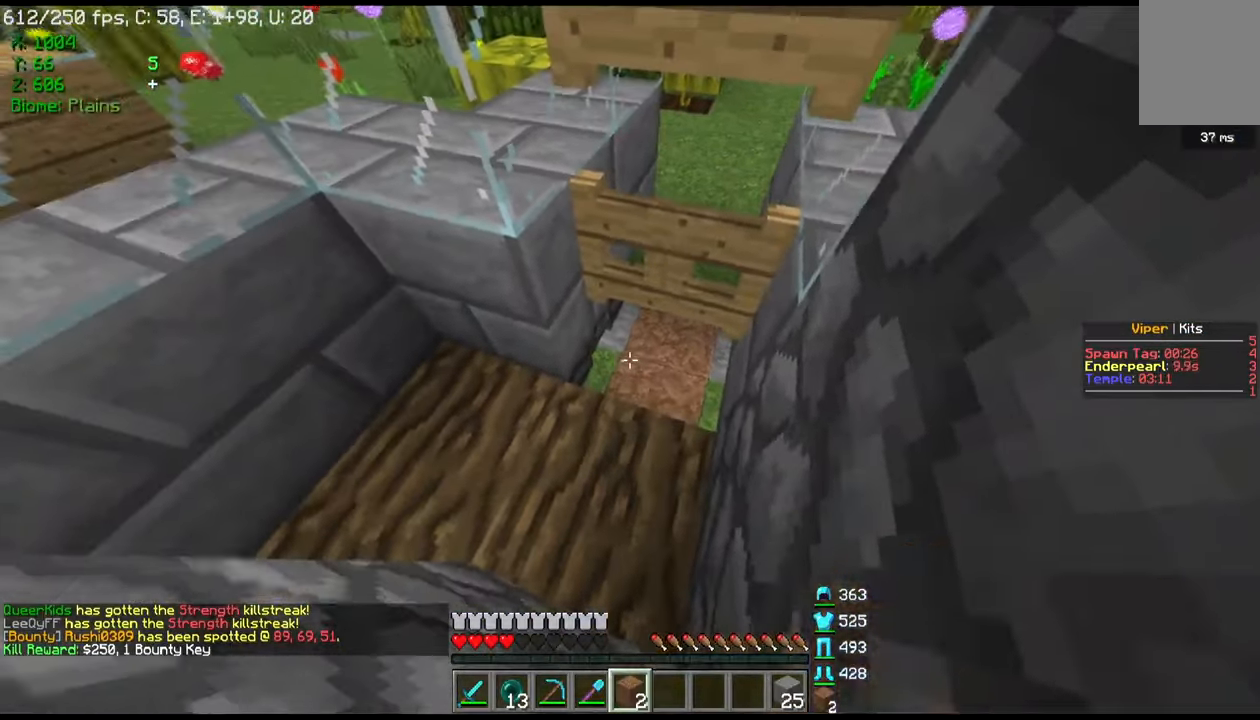
Gameplay with keyboard and mouse; each line is a JSON object with the keys and mouse buttons held at the frame after it. "events" lists presses ("down") and releases ("up") of "a", "d", "s", "w", "mouse_left" and "mouse_right" between this image and that frame as [ms after this image, input, new state], when the widget could be followed in between. "mouse_left", "mouse_right" = the "left", "right" buttons of the "mouse" list. No other keys are recorded. Fast repeated clicks can show as one long hold. Mouse movement is not recorded.
{"keys": [], "mouse": [], "events": [[34, "mouse_right", "up"], [101, "mouse_right", "down"], [301, "w", "down"], [334, "mouse_right", "up"], [501, "w", "up"]]}
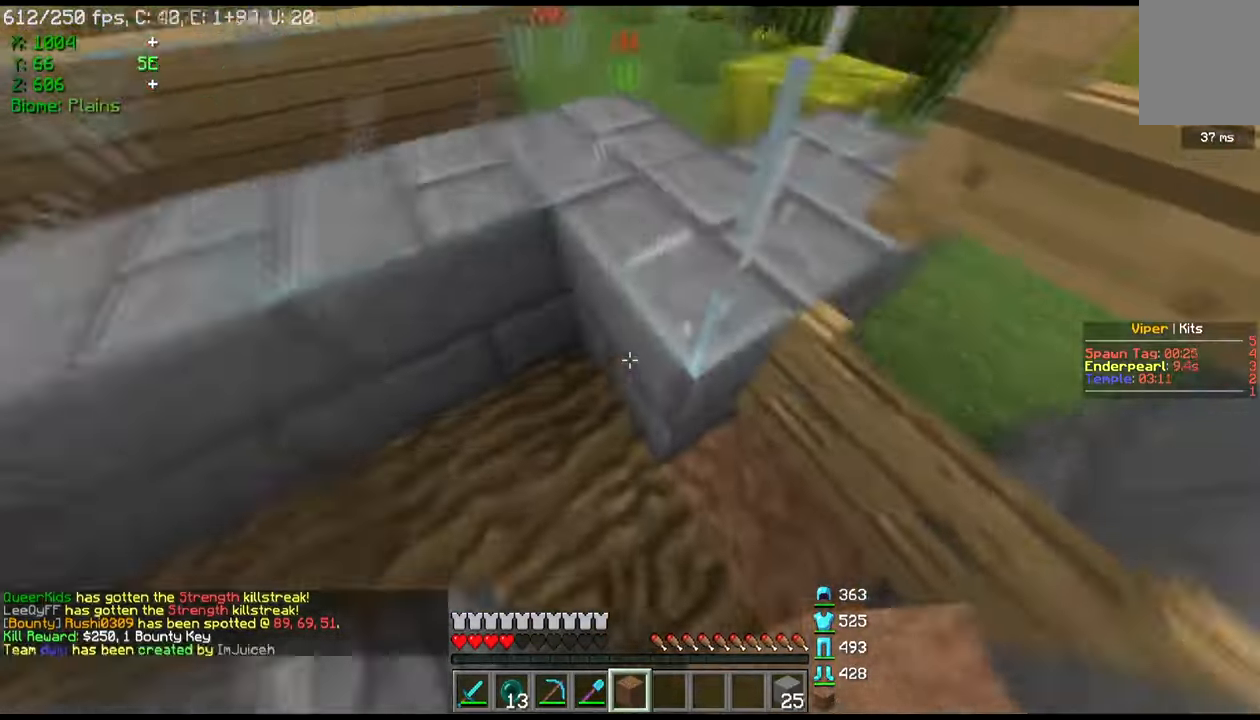
{"keys": ["s"], "mouse": [], "events": [[167, "d", "down"], [300, "d", "up"], [434, "s", "down"]]}
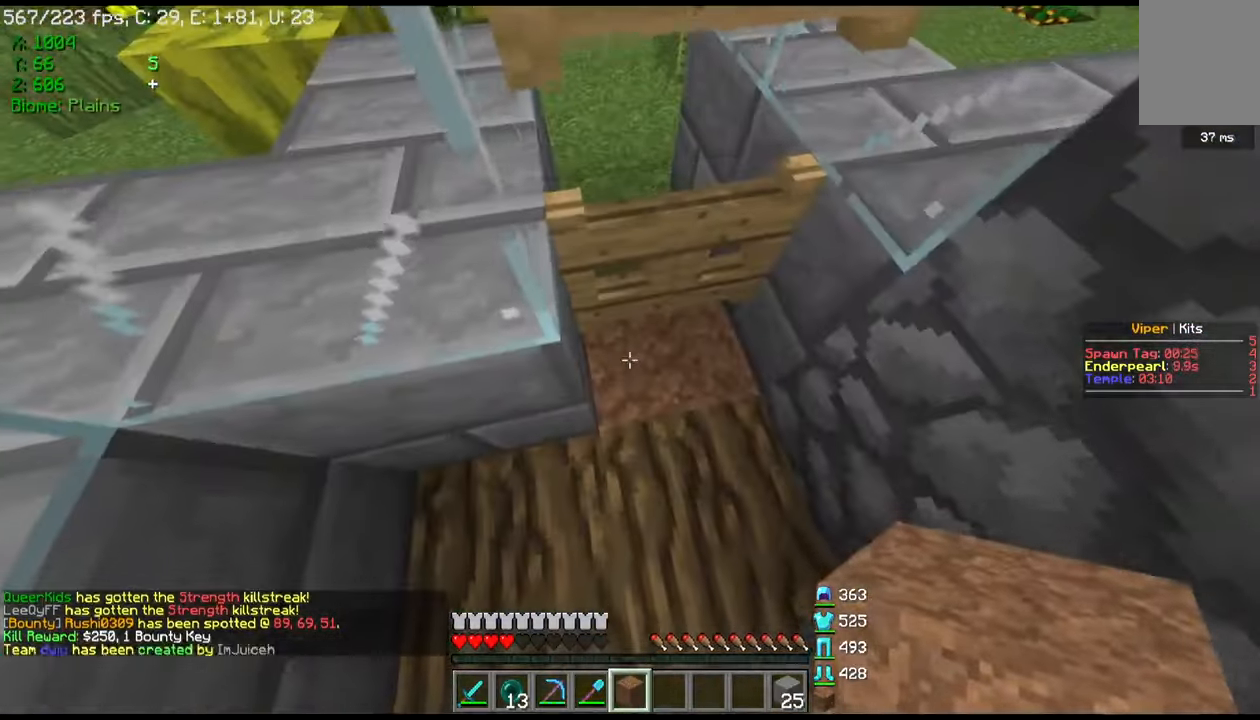
{"keys": [], "mouse": [], "events": [[167, "mouse_left", "down"], [201, "s", "up"], [301, "mouse_left", "up"]]}
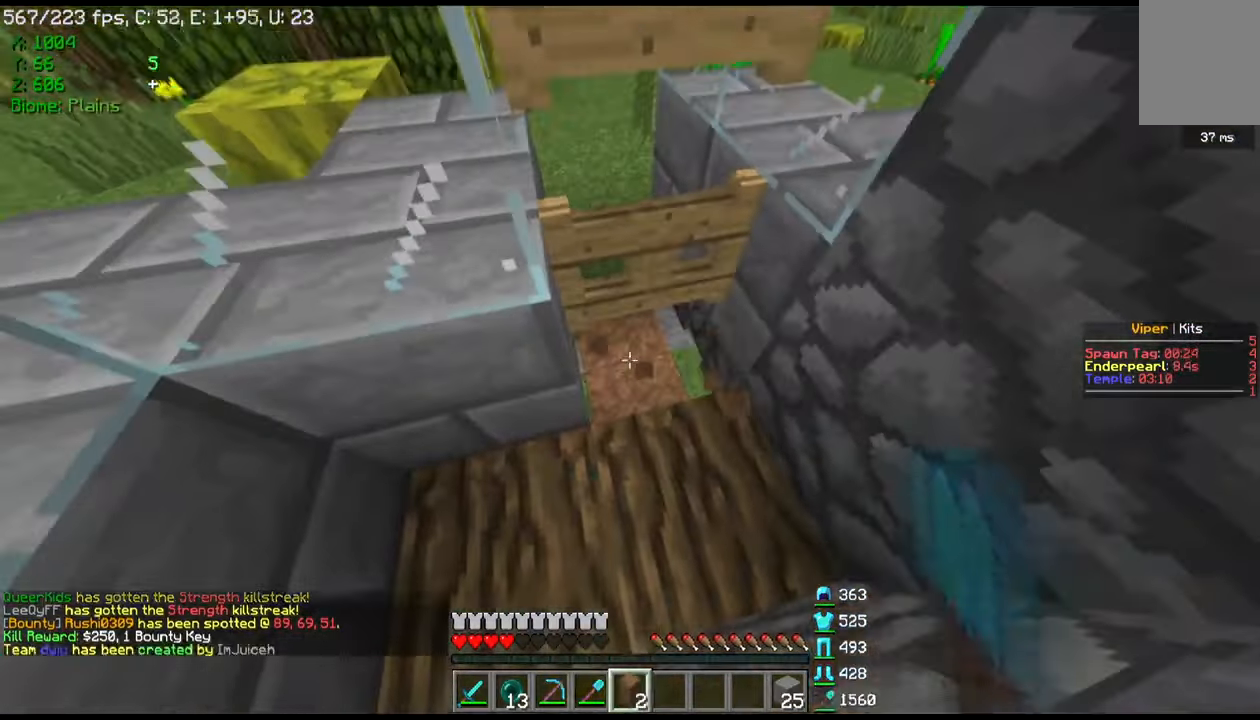
{"keys": [], "mouse": [], "events": [[167, "mouse_right", "down"], [300, "mouse_right", "up"]]}
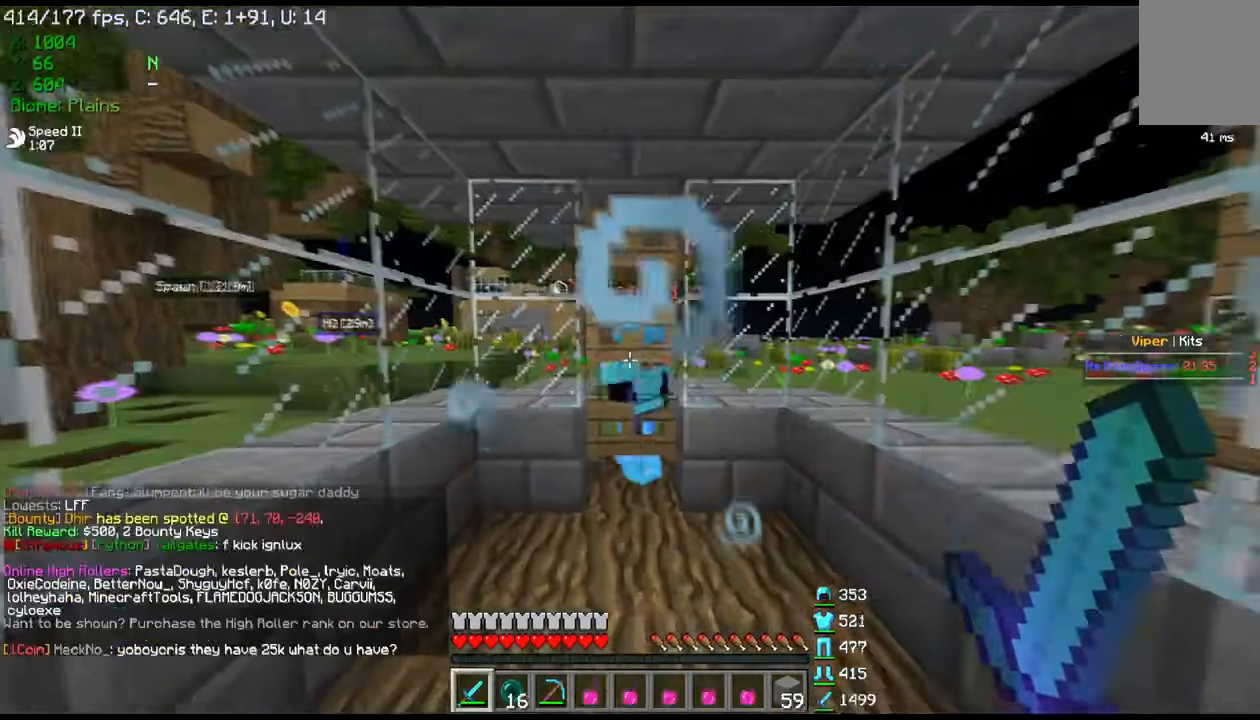
{"keys": [], "mouse": [], "events": []}
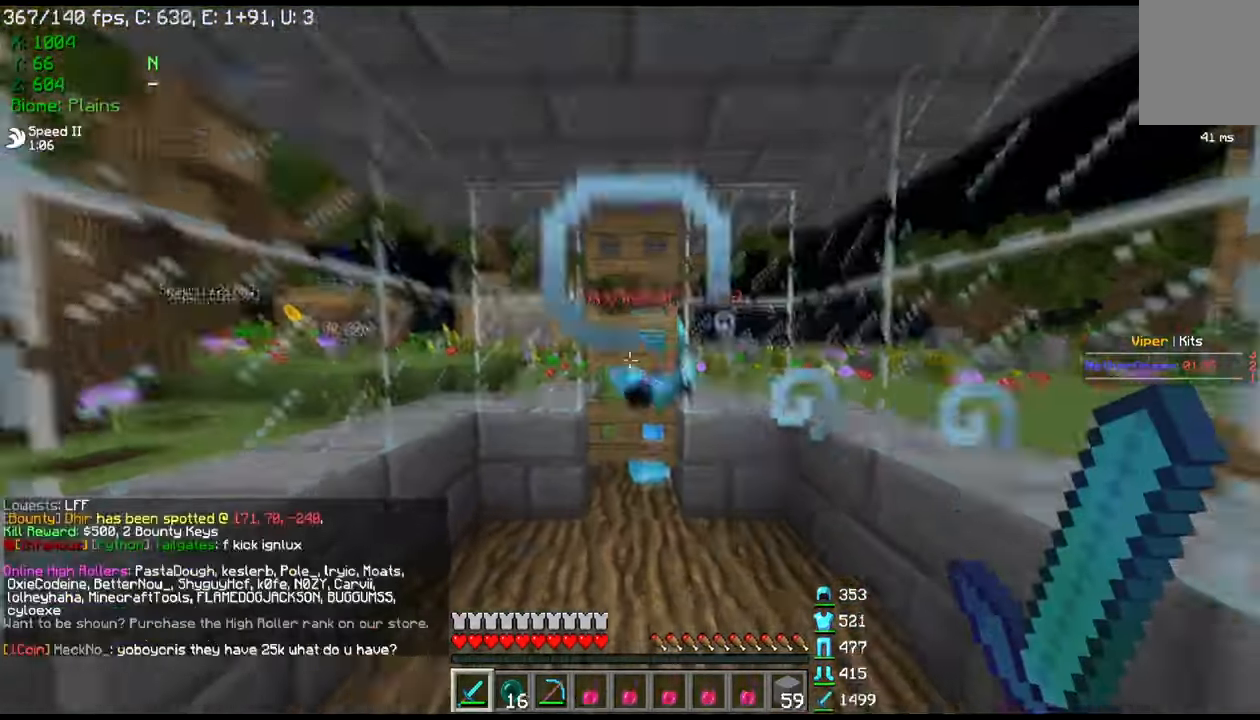
{"keys": [], "mouse": [], "events": []}
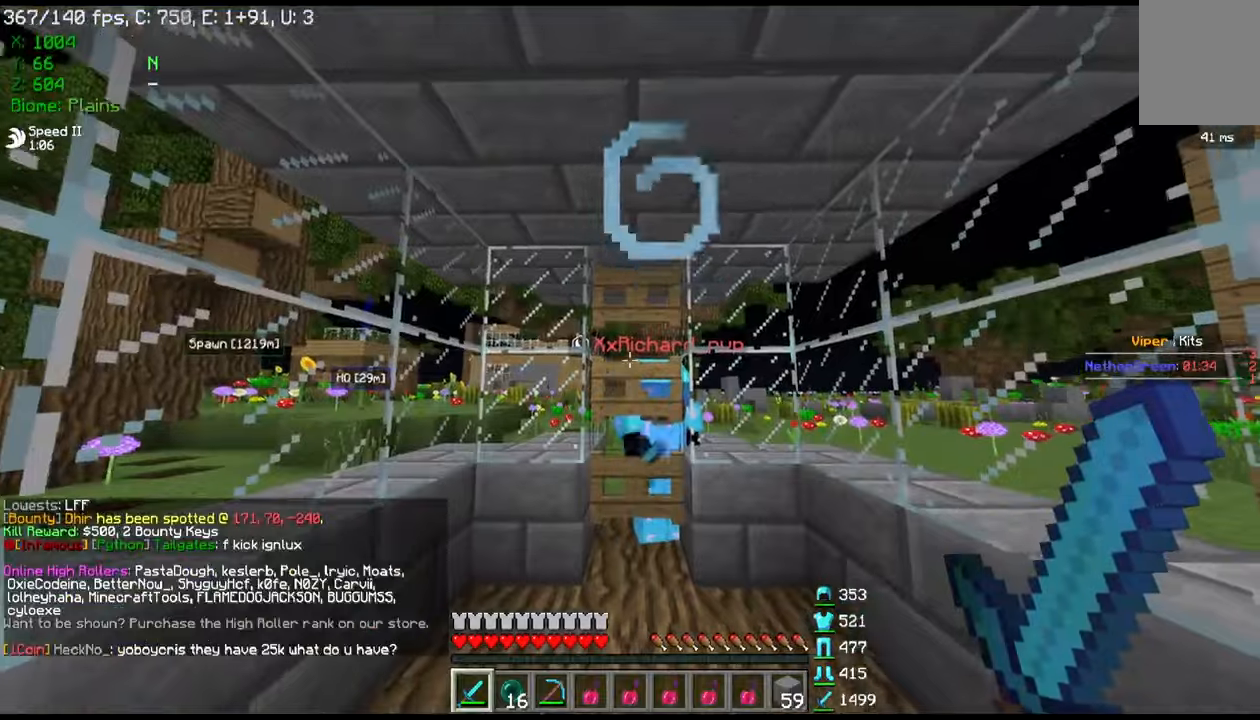
{"keys": [], "mouse": ["right"], "events": [[367, "mouse_right", "down"]]}
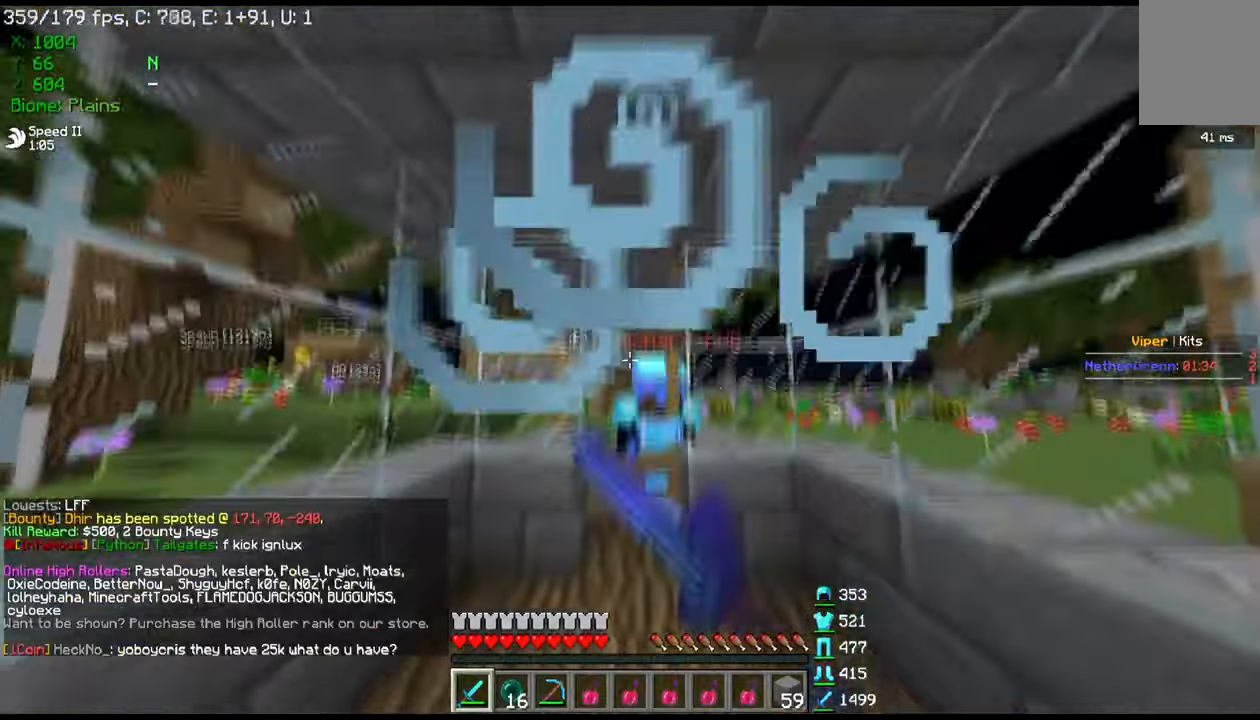
{"keys": [], "mouse": []}
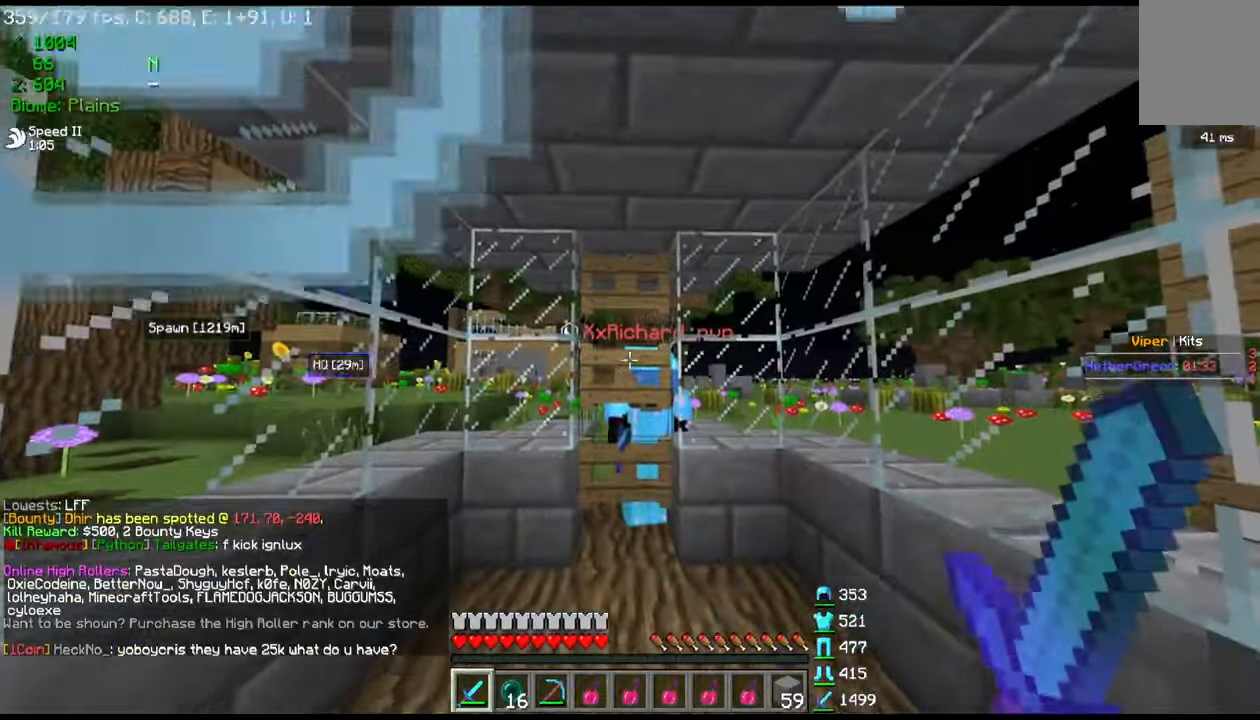
{"keys": [], "mouse": [], "events": []}
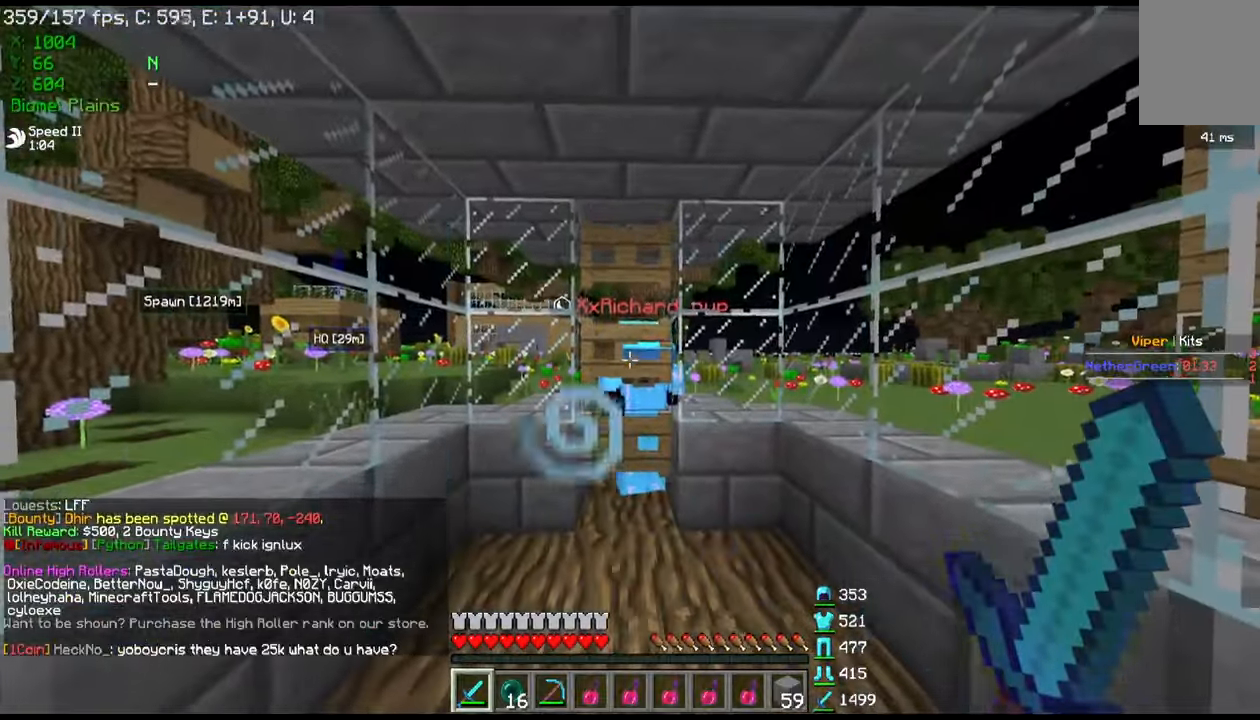
{"keys": ["a", "w"], "mouse": [], "events": [[367, "a", "down"], [400, "w", "down"]]}
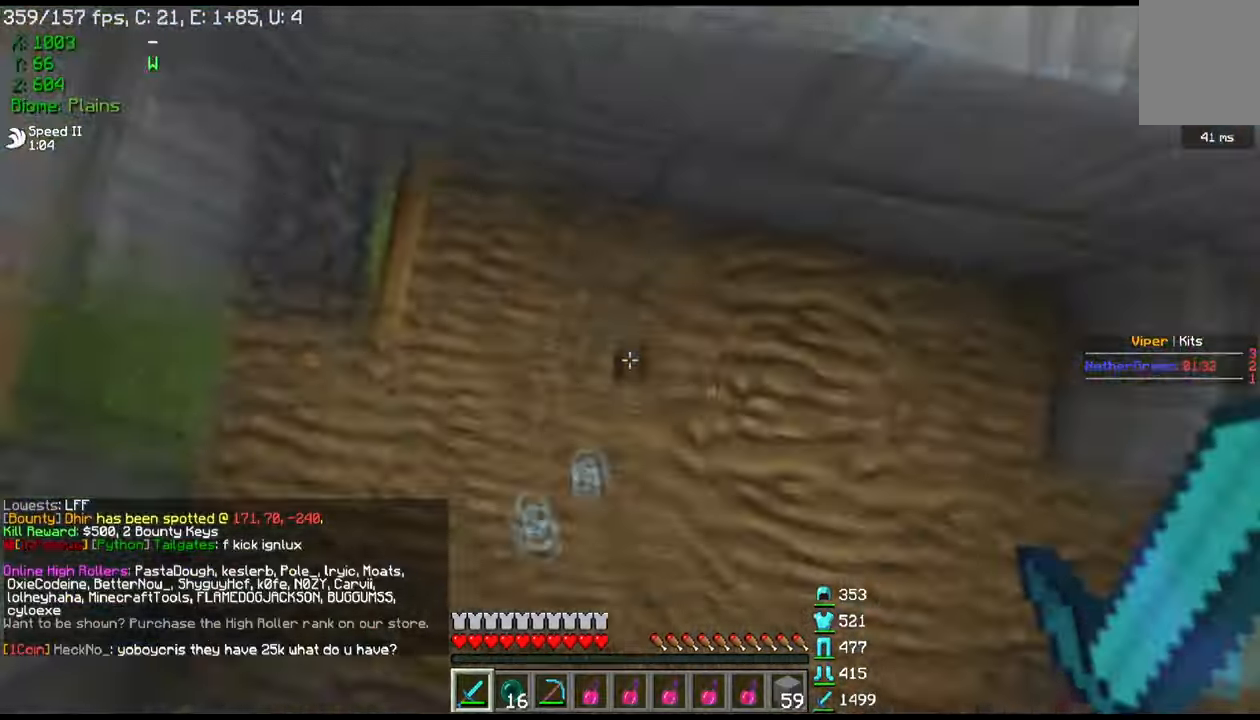
{"keys": ["s"], "mouse": [], "events": [[334, "w", "up"], [434, "s", "down"], [501, "a", "up"]]}
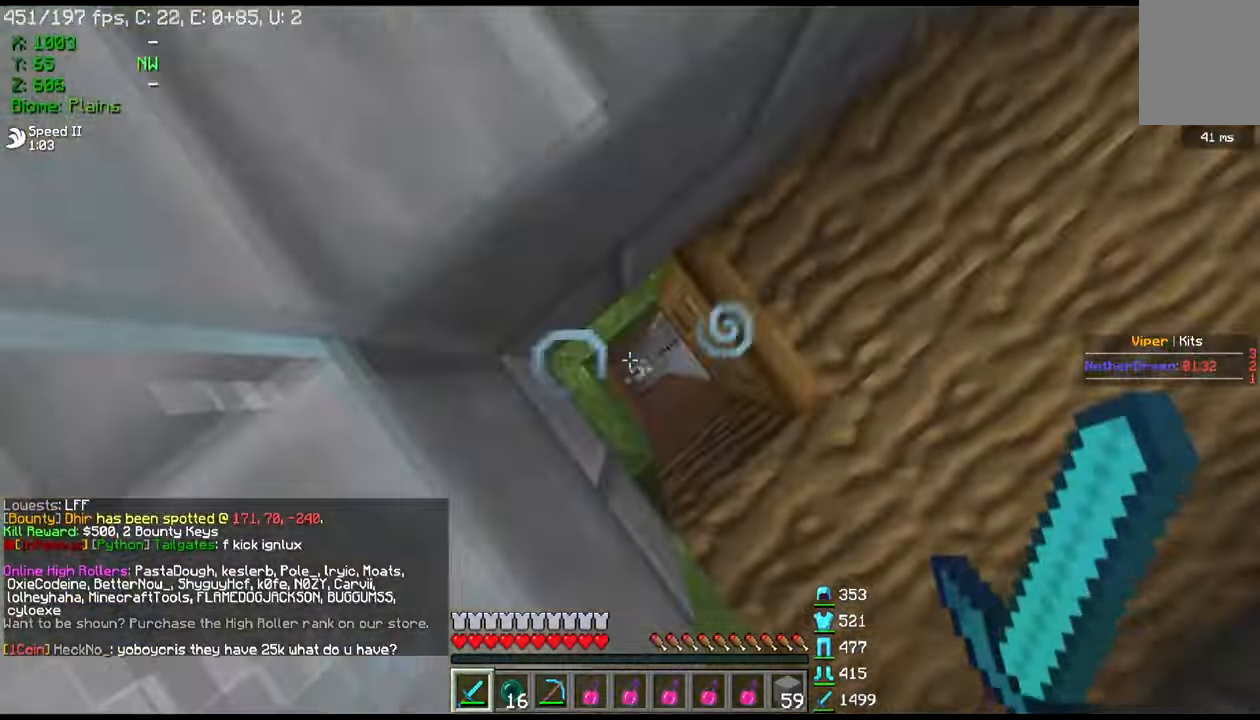
{"keys": [], "mouse": [], "events": [[66, "s", "up"], [400, "mouse_right", "down"], [500, "mouse_right", "up"]]}
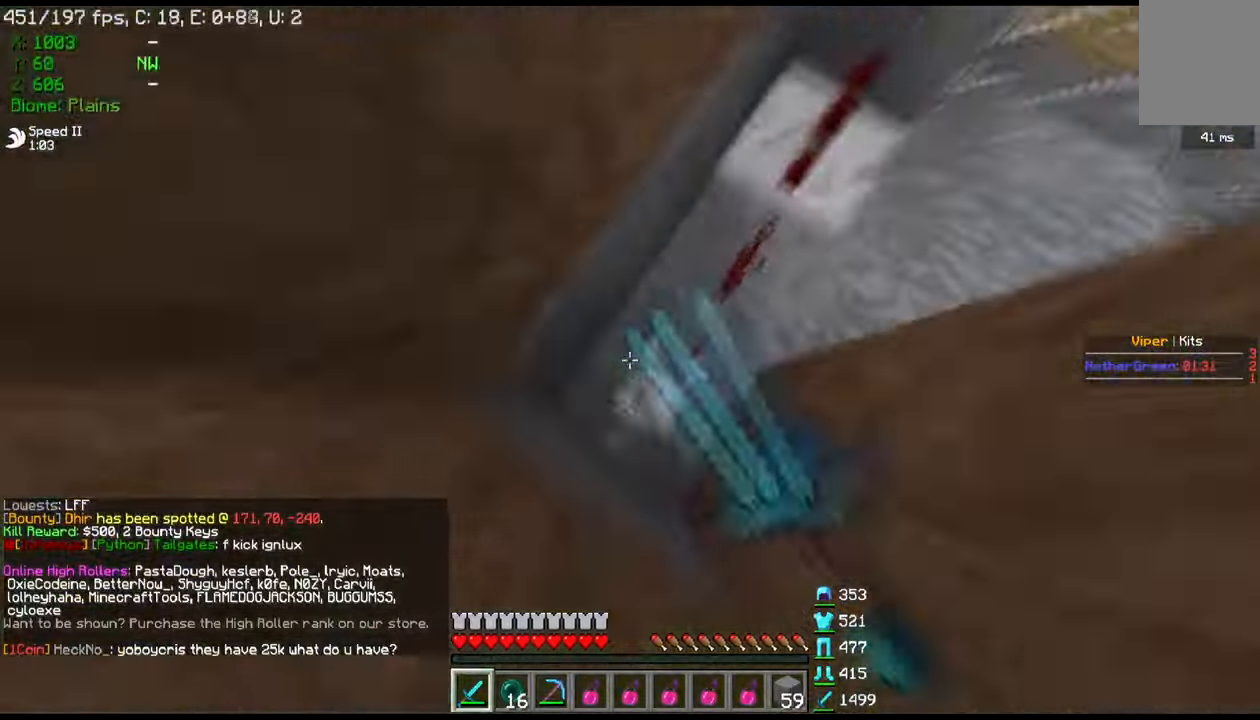
{"keys": [], "mouse": [], "events": []}
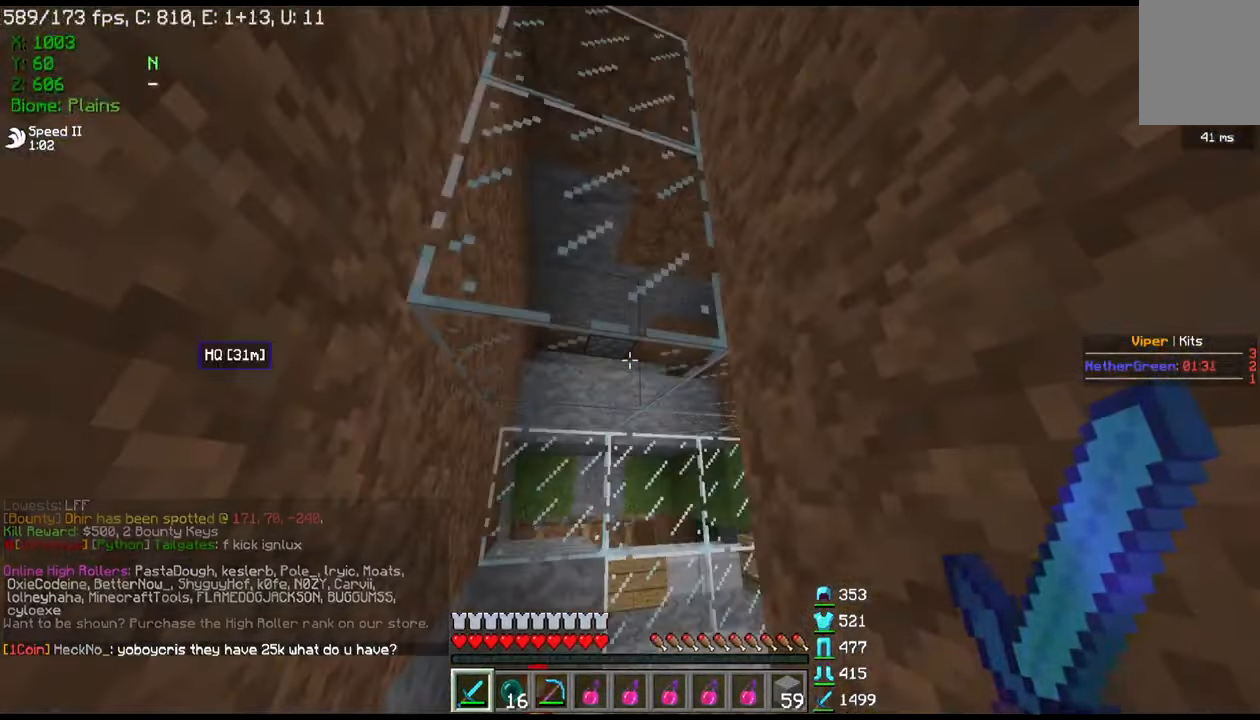
{"keys": [], "mouse": [], "events": []}
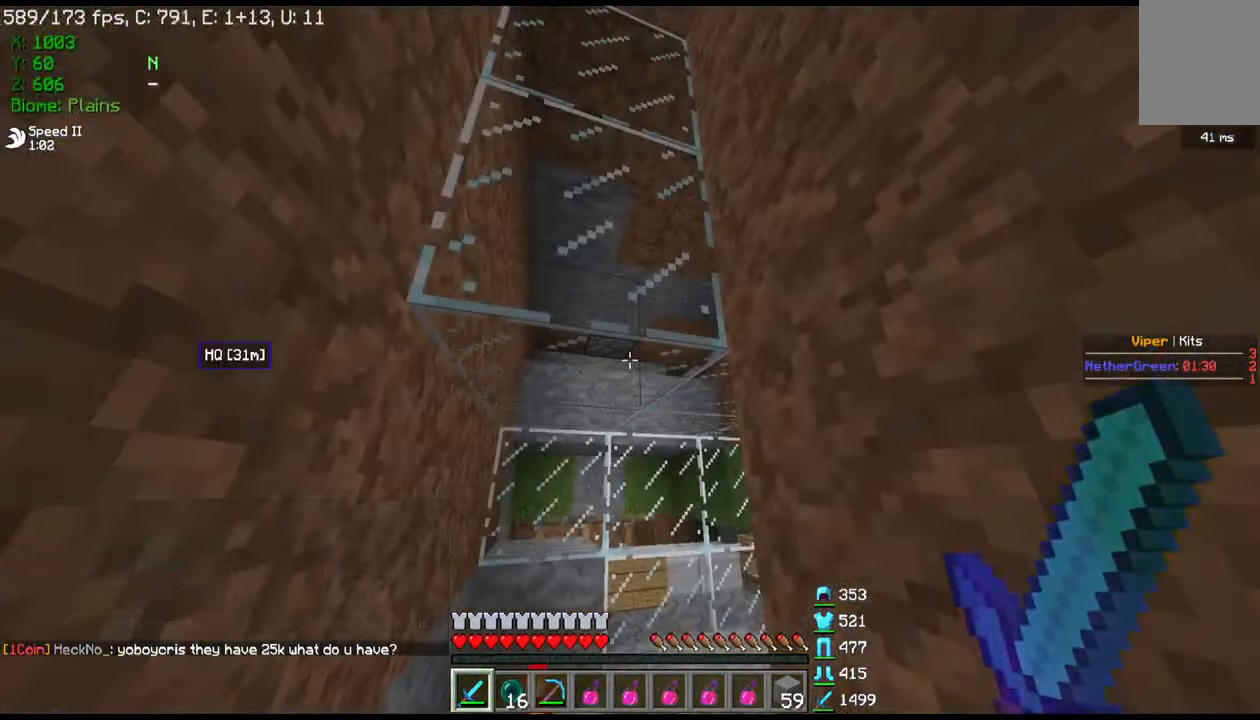
{"keys": ["a", "w"], "mouse": [], "events": [[467, "a", "down"], [501, "w", "down"]]}
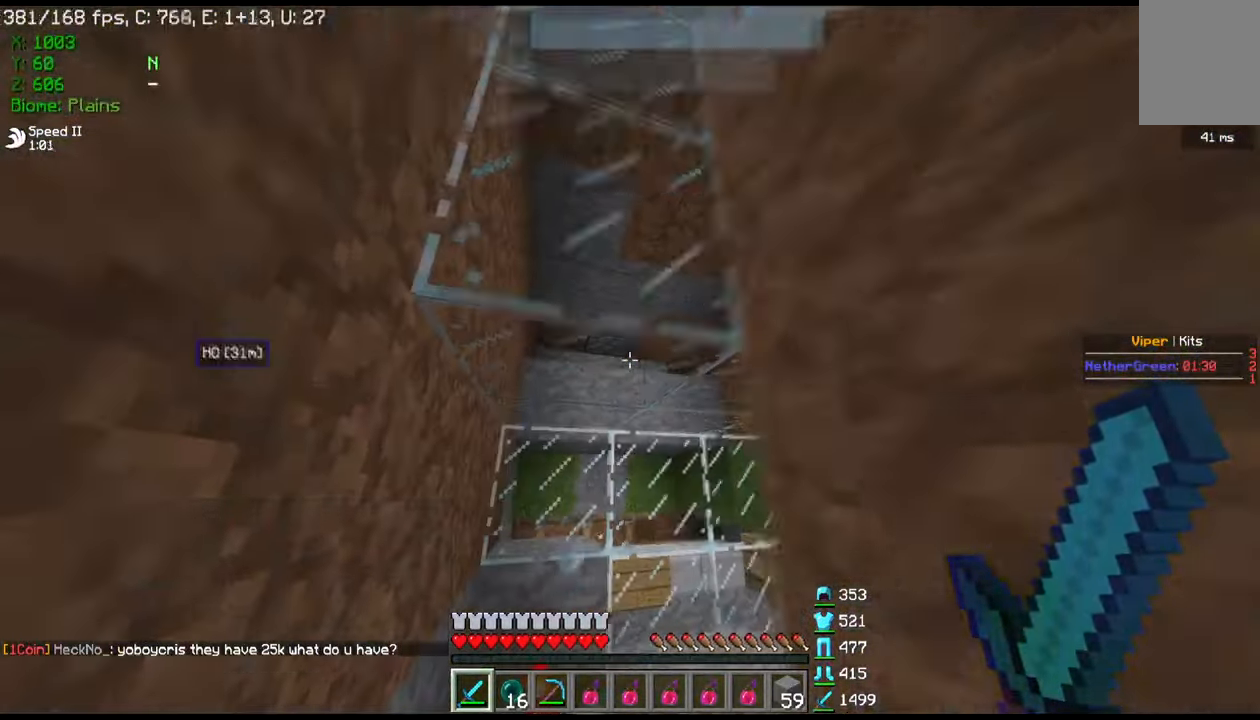
{"keys": ["d"], "mouse": [], "events": [[100, "a", "up"], [266, "d", "down"], [433, "w", "up"]]}
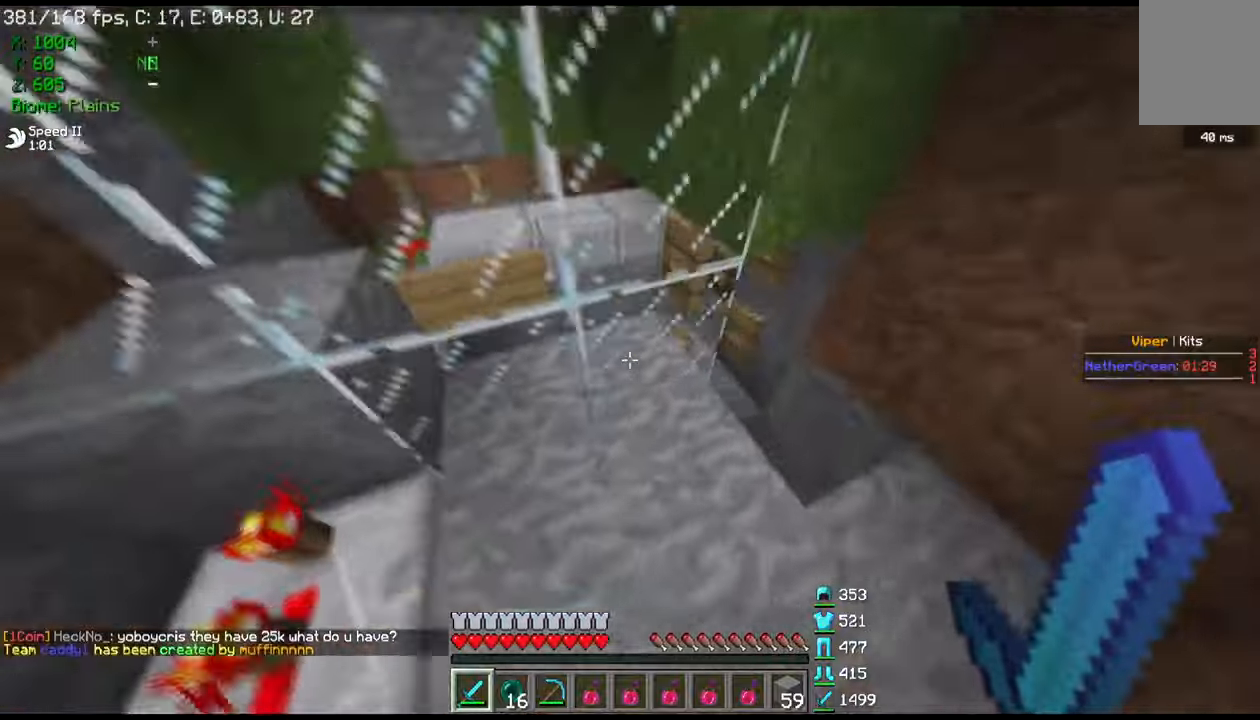
{"keys": [], "mouse": [], "events": [[267, "d", "up"]]}
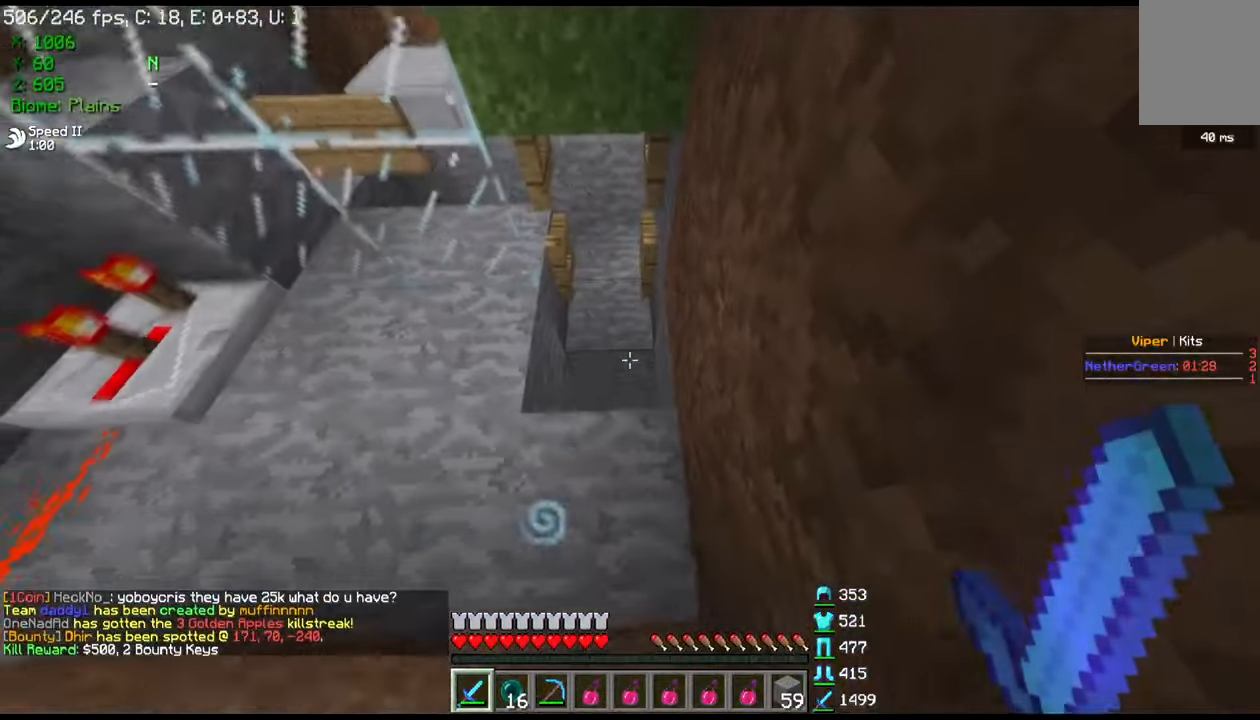
{"keys": [], "mouse": [], "events": []}
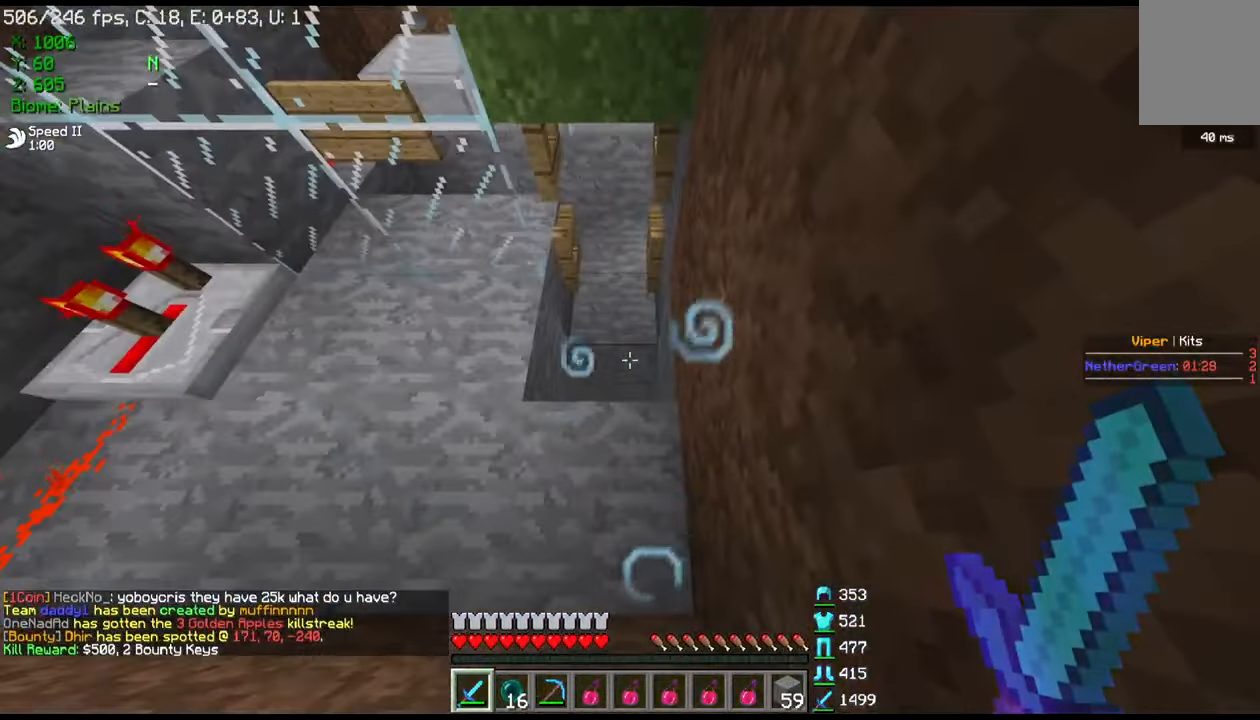
{"keys": [], "mouse": ["right"], "events": [[334, "mouse_right", "down"]]}
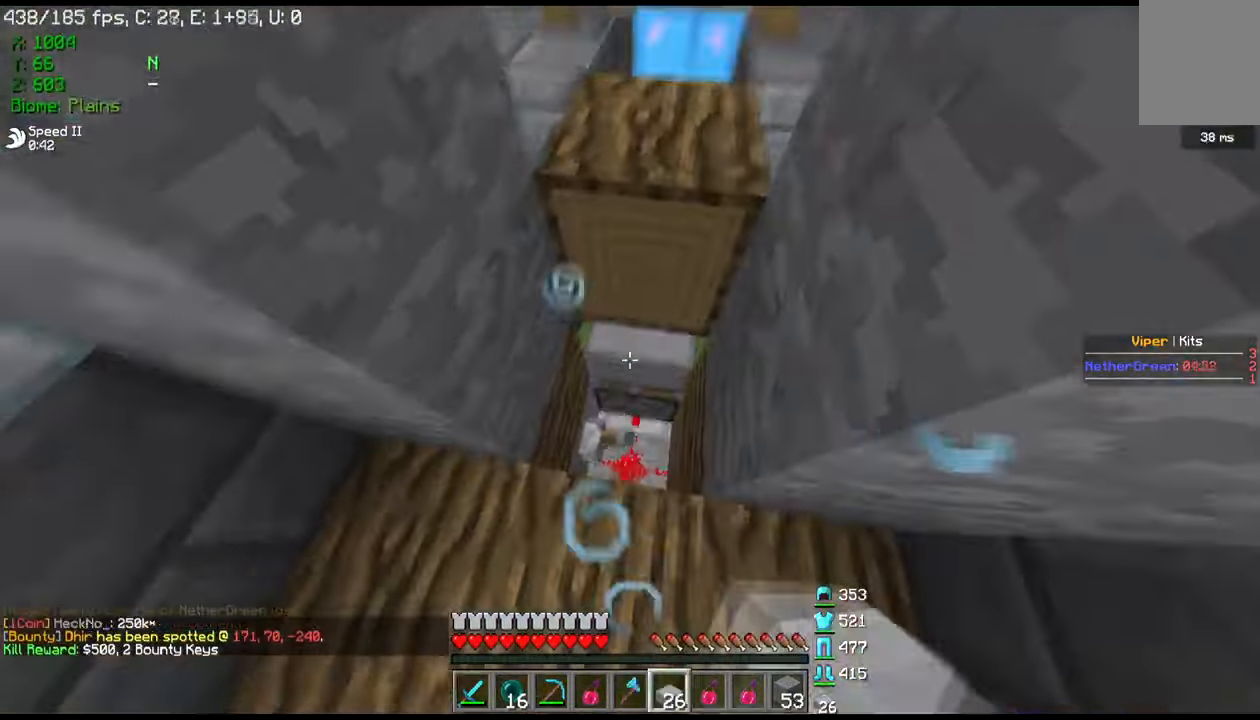
{"keys": [], "mouse": [], "events": [[34, "mouse_right", "up"], [267, "mouse_right", "down"], [434, "mouse_right", "up"]]}
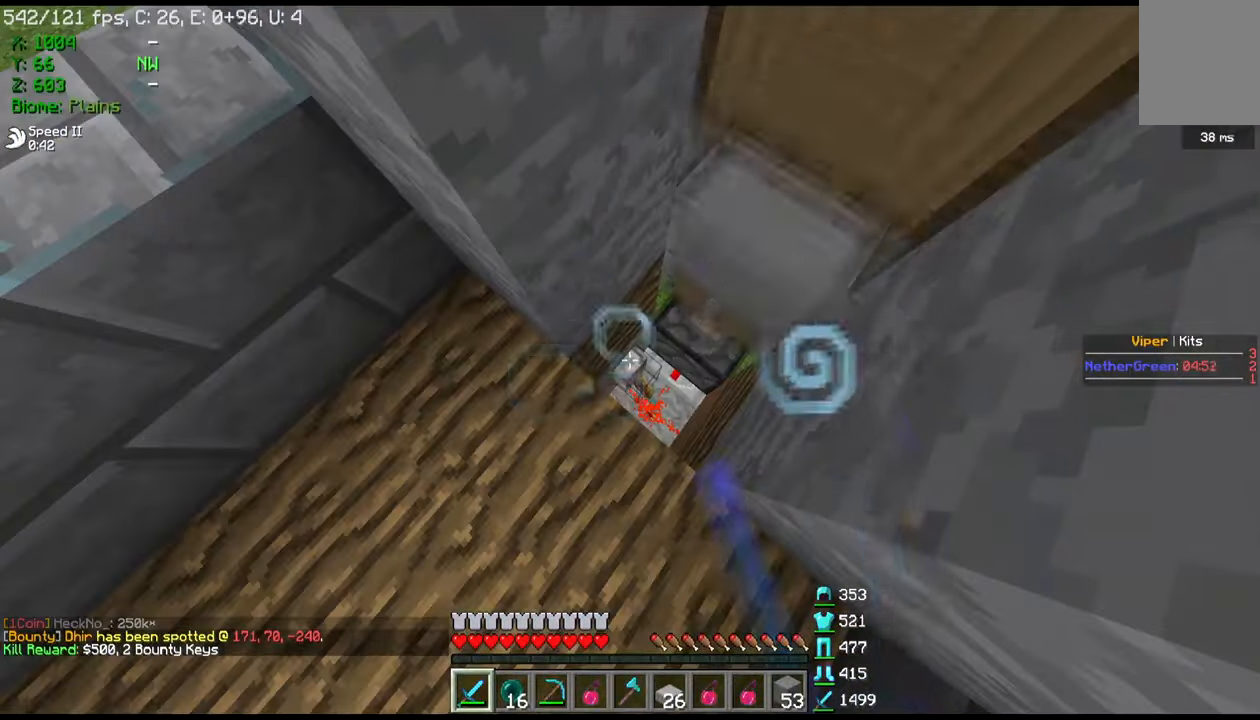
{"keys": [], "mouse": ["right"], "events": [[400, "mouse_right", "down"]]}
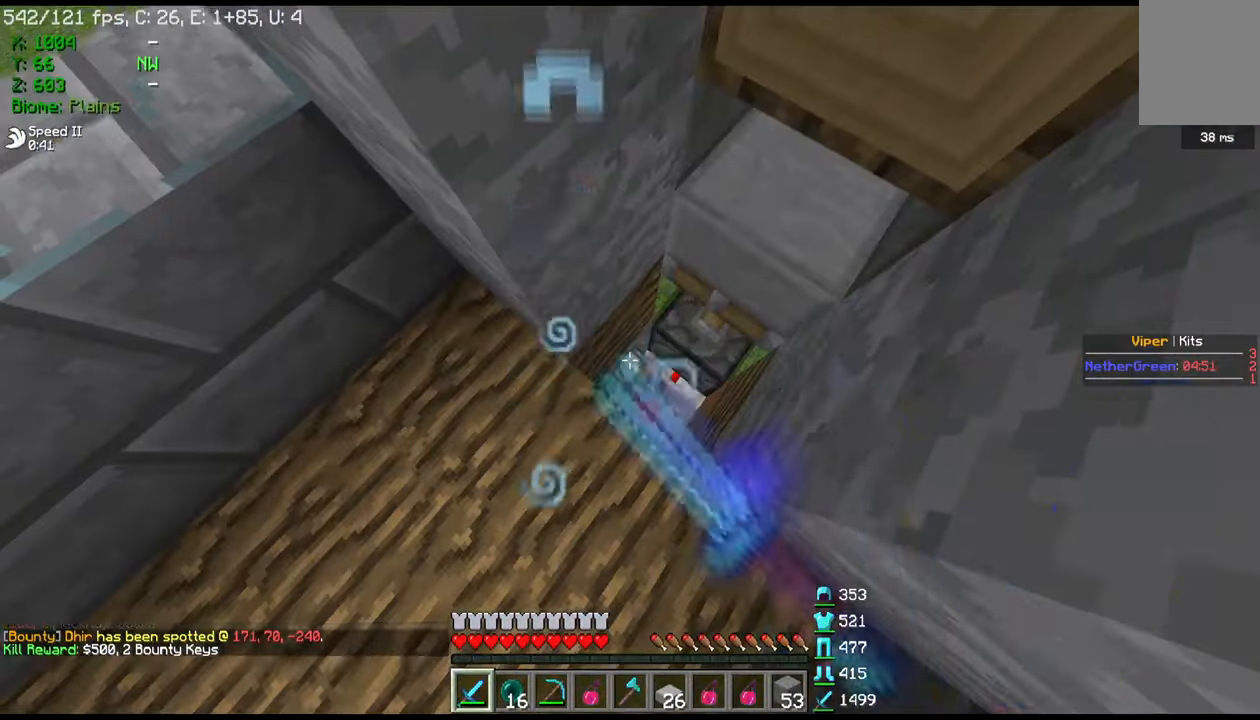
{"keys": [], "mouse": [], "events": [[67, "mouse_right", "up"], [201, "s", "down"], [434, "s", "up"]]}
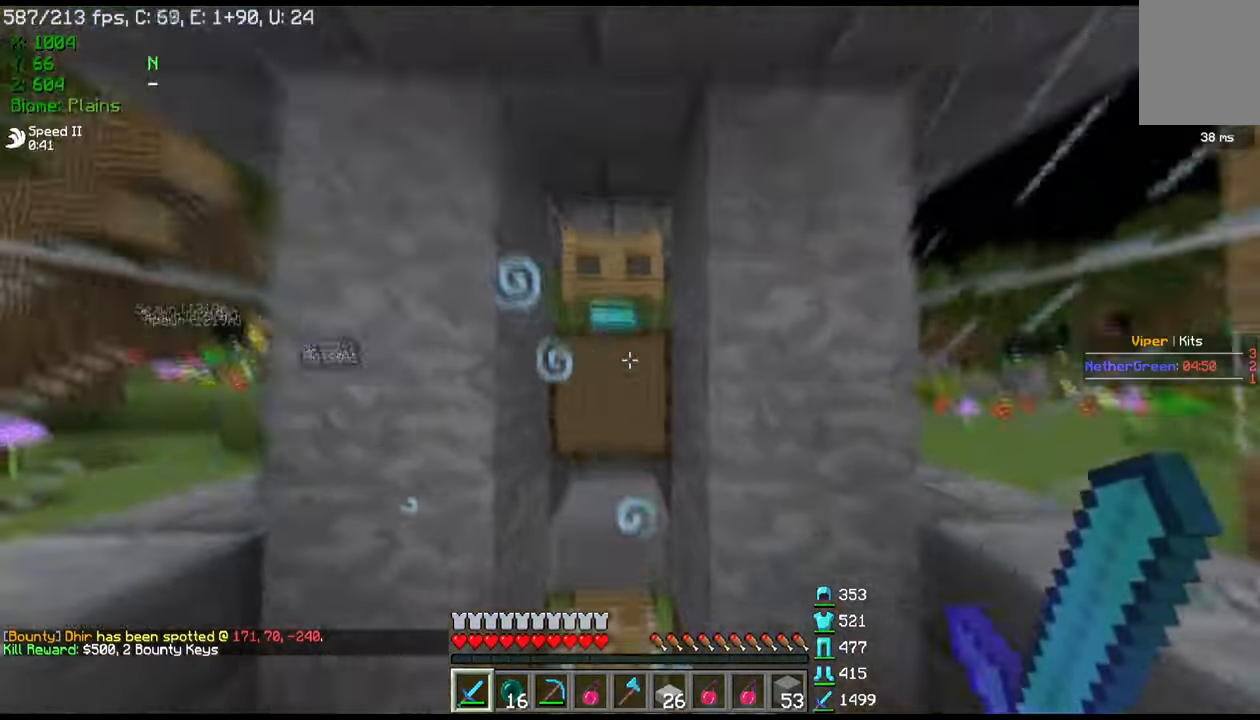
{"keys": ["w"], "mouse": [], "events": [[100, "w", "down"]]}
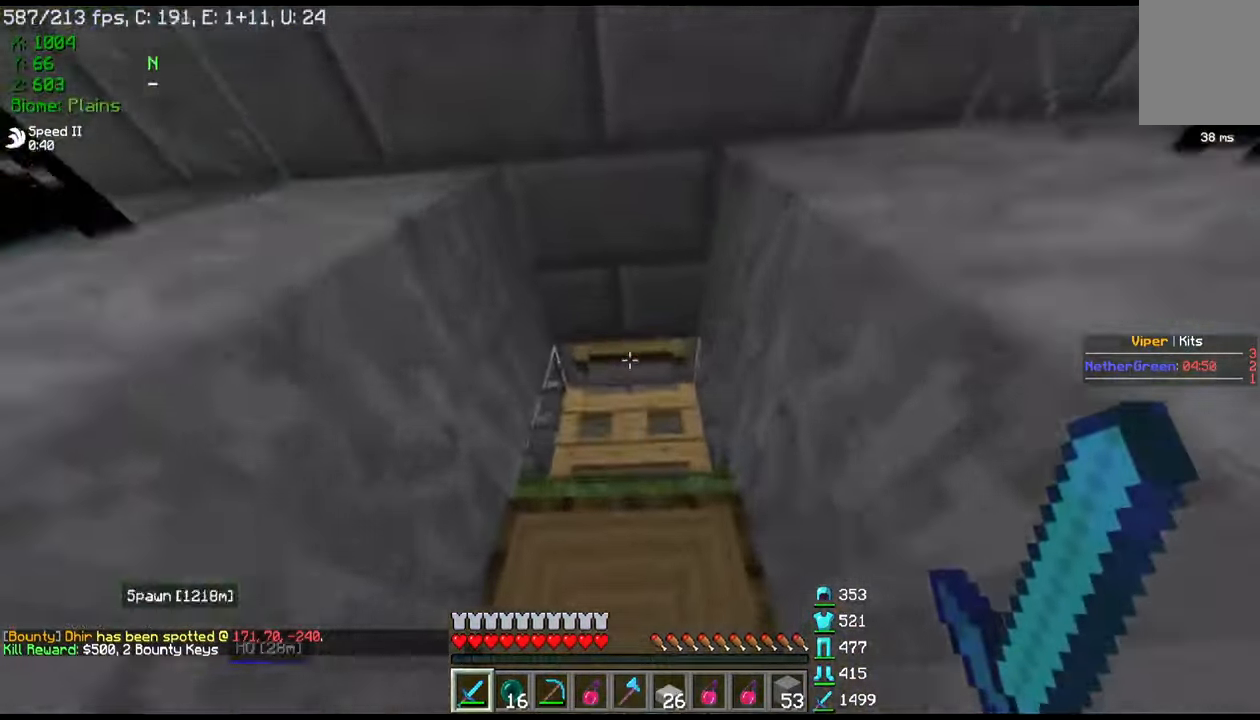
{"keys": ["s"], "mouse": [], "events": [[167, "w", "up"], [468, "s", "down"]]}
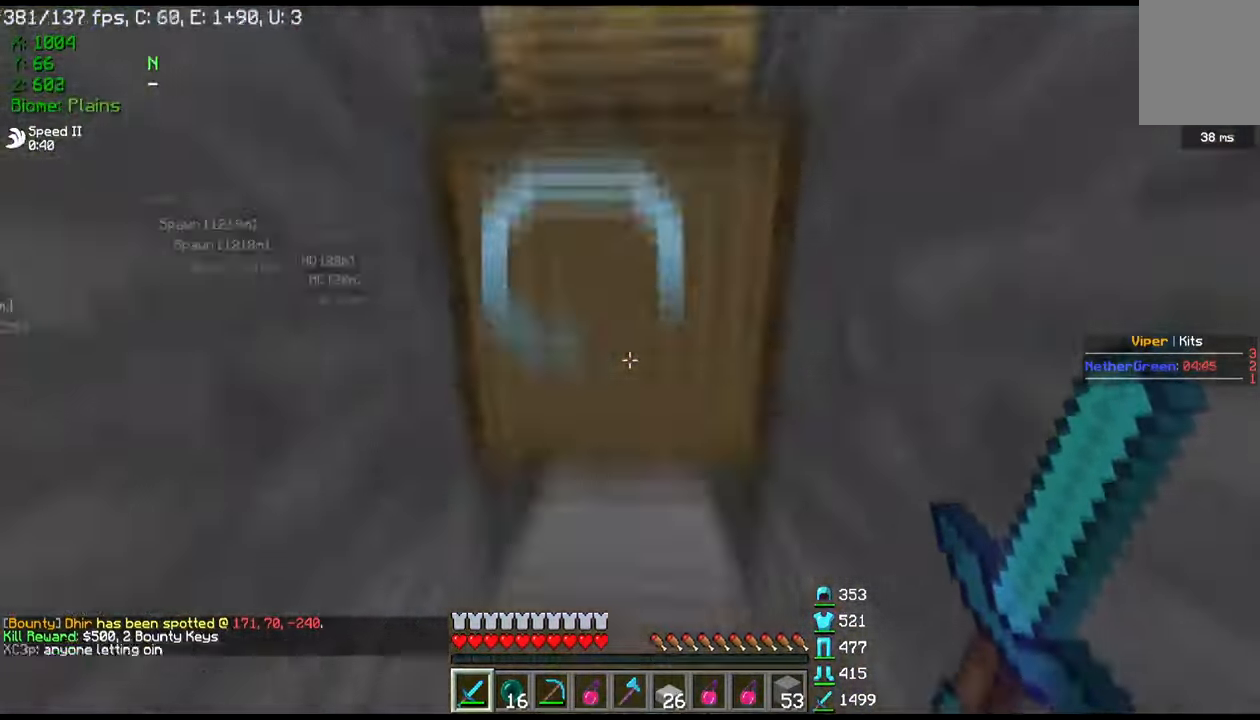
{"keys": [], "mouse": [], "events": [[467, "s", "up"]]}
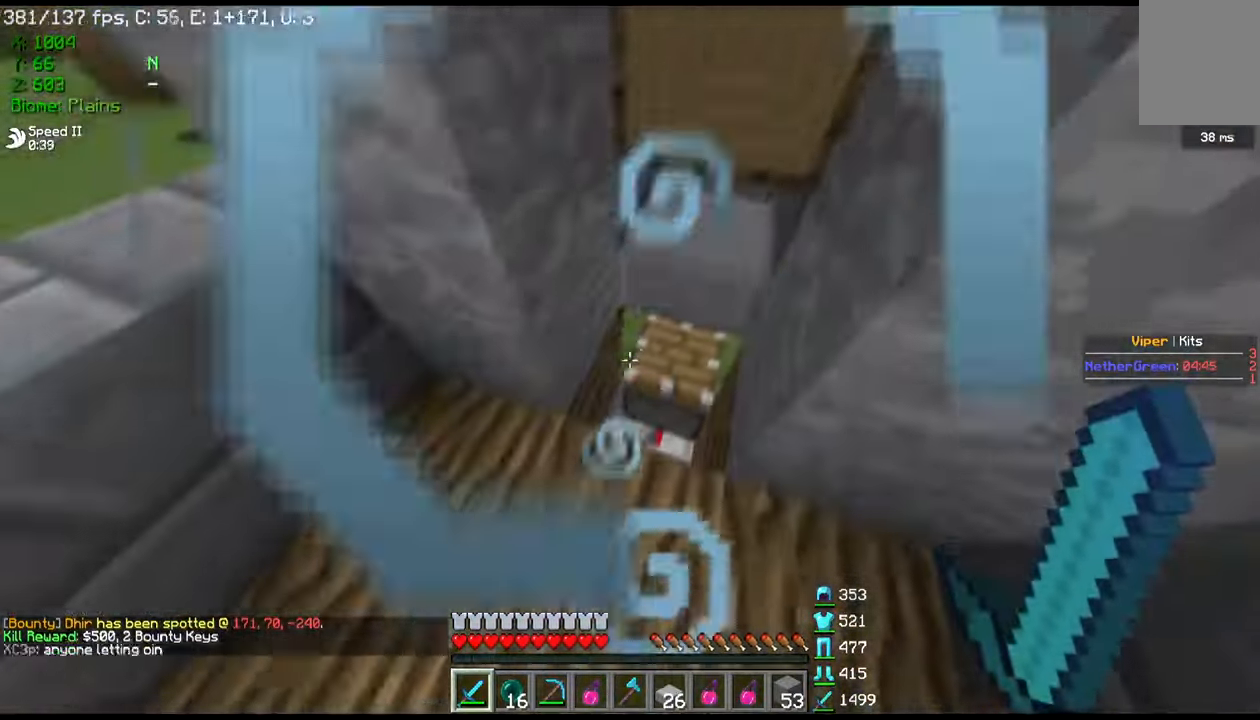
{"keys": [], "mouse": ["left"], "events": [[200, "d", "down"], [200, "w", "down"], [334, "d", "up"], [434, "mouse_left", "down"], [434, "w", "up"]]}
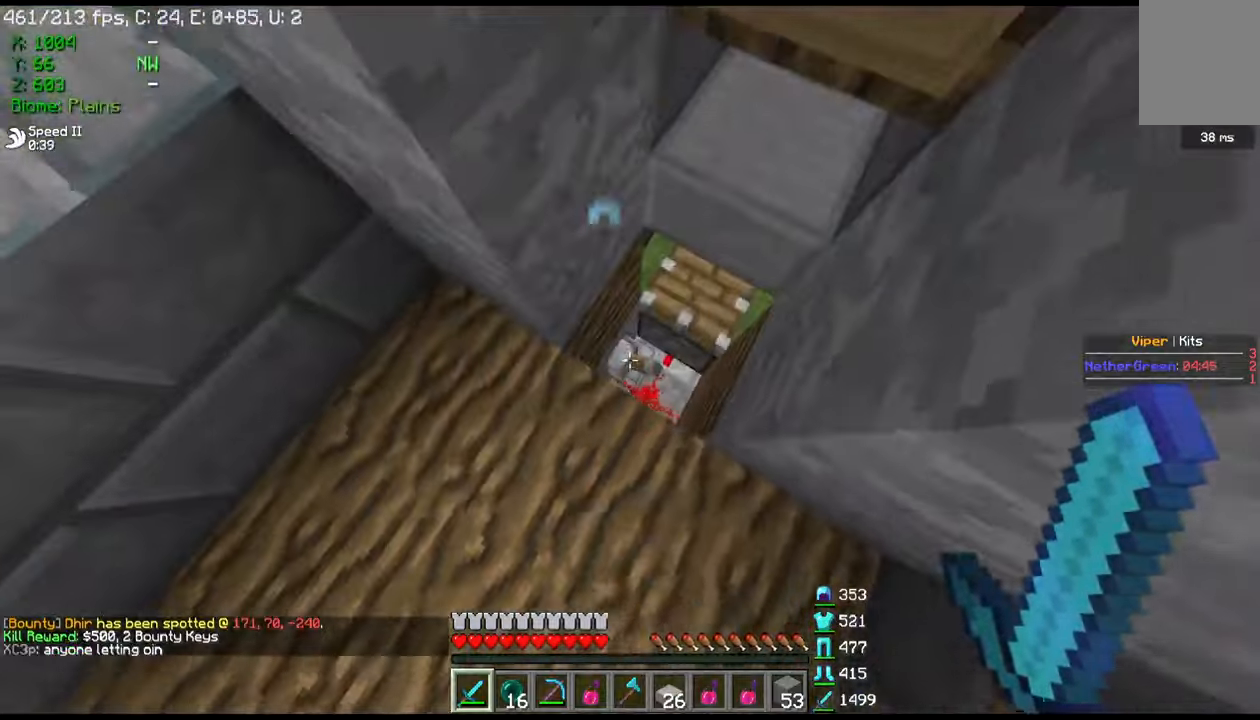
{"keys": [], "mouse": [], "events": [[467, "mouse_left", "up"]]}
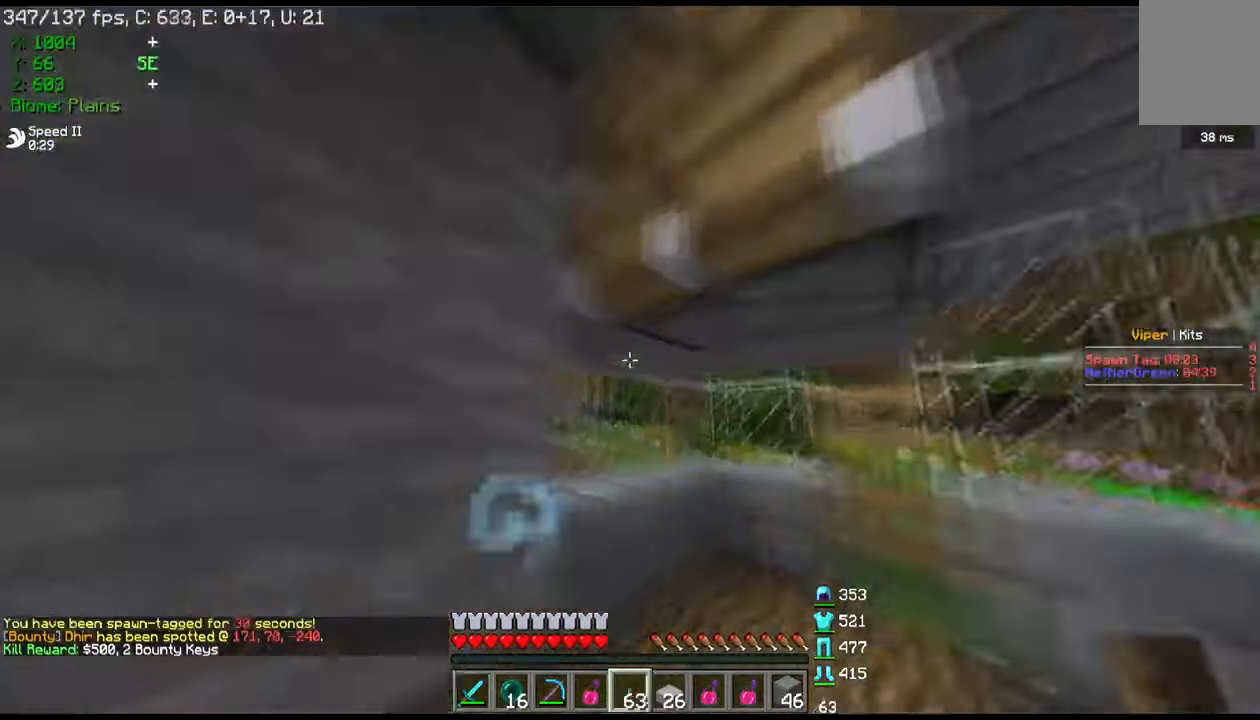
{"keys": [], "mouse": [], "events": [[200, "s", "down"], [334, "mouse_right", "down"], [401, "s", "up"], [467, "mouse_right", "up"]]}
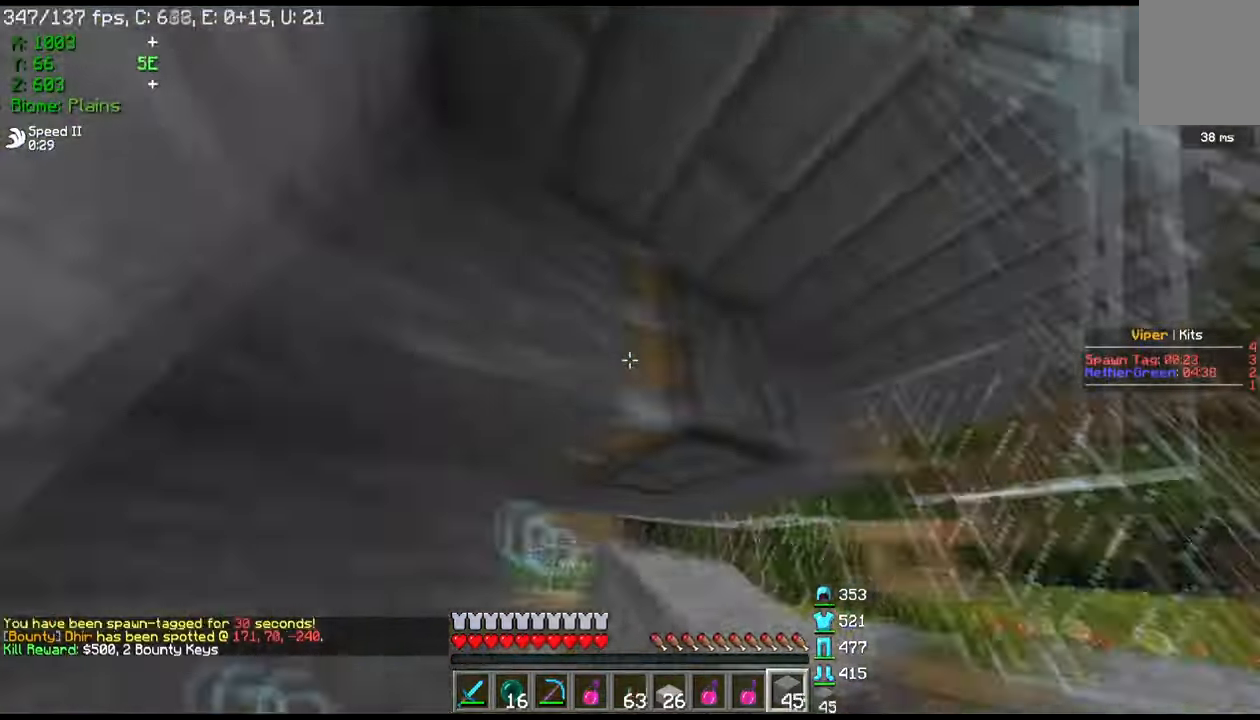
{"keys": [], "mouse": ["right"], "events": [[267, "mouse_right", "down"]]}
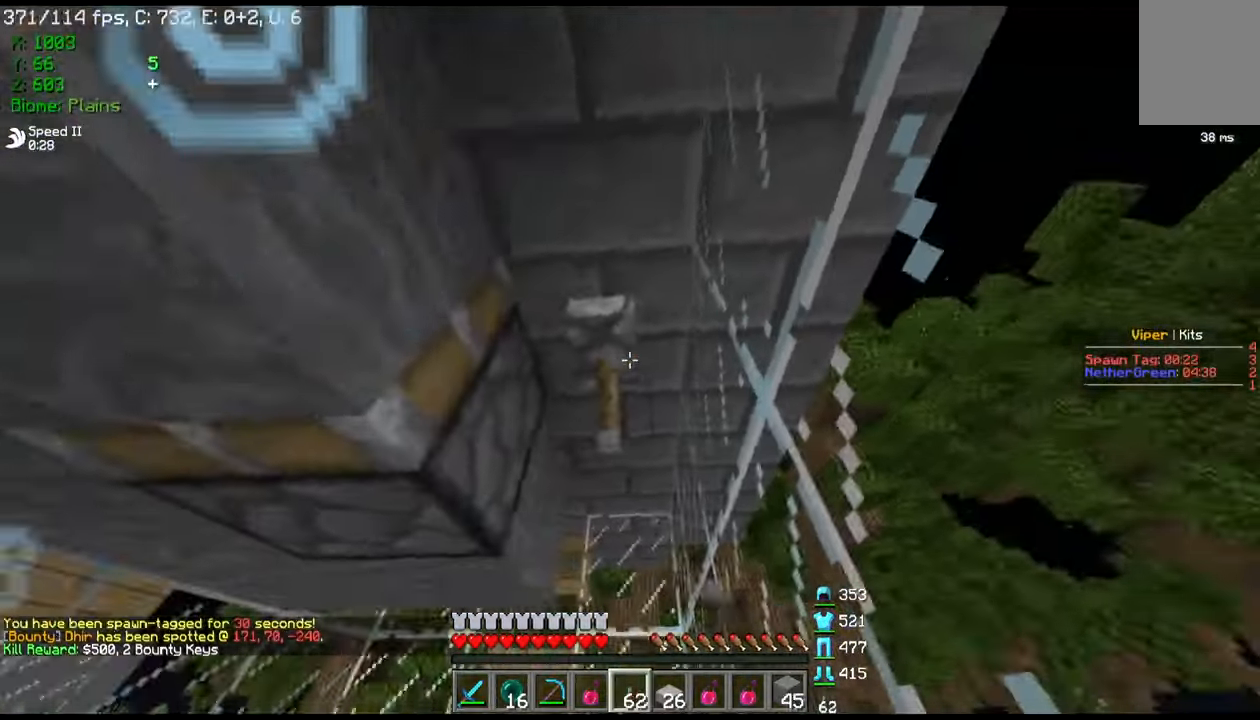
{"keys": [], "mouse": ["right"], "events": [[100, "mouse_right", "up"], [434, "mouse_right", "down"]]}
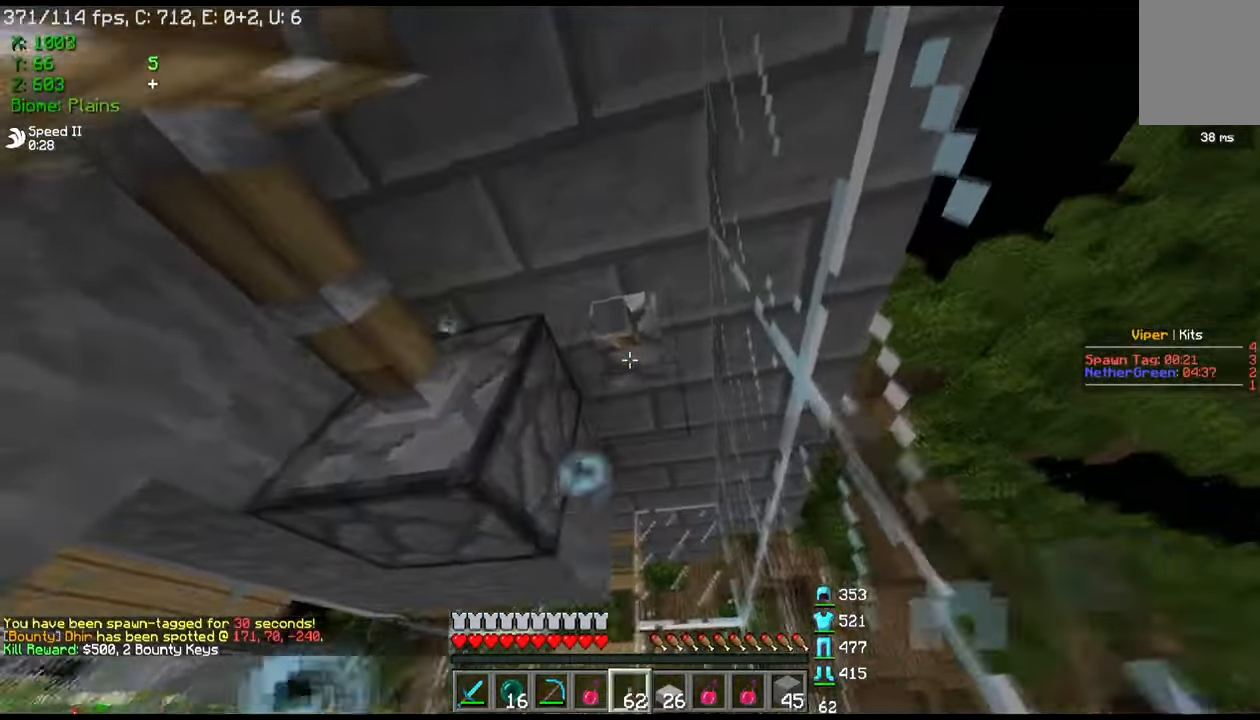
{"keys": ["w"], "mouse": [], "events": [[66, "mouse_right", "up"], [66, "w", "down"], [100, "d", "down"], [233, "d", "up"]]}